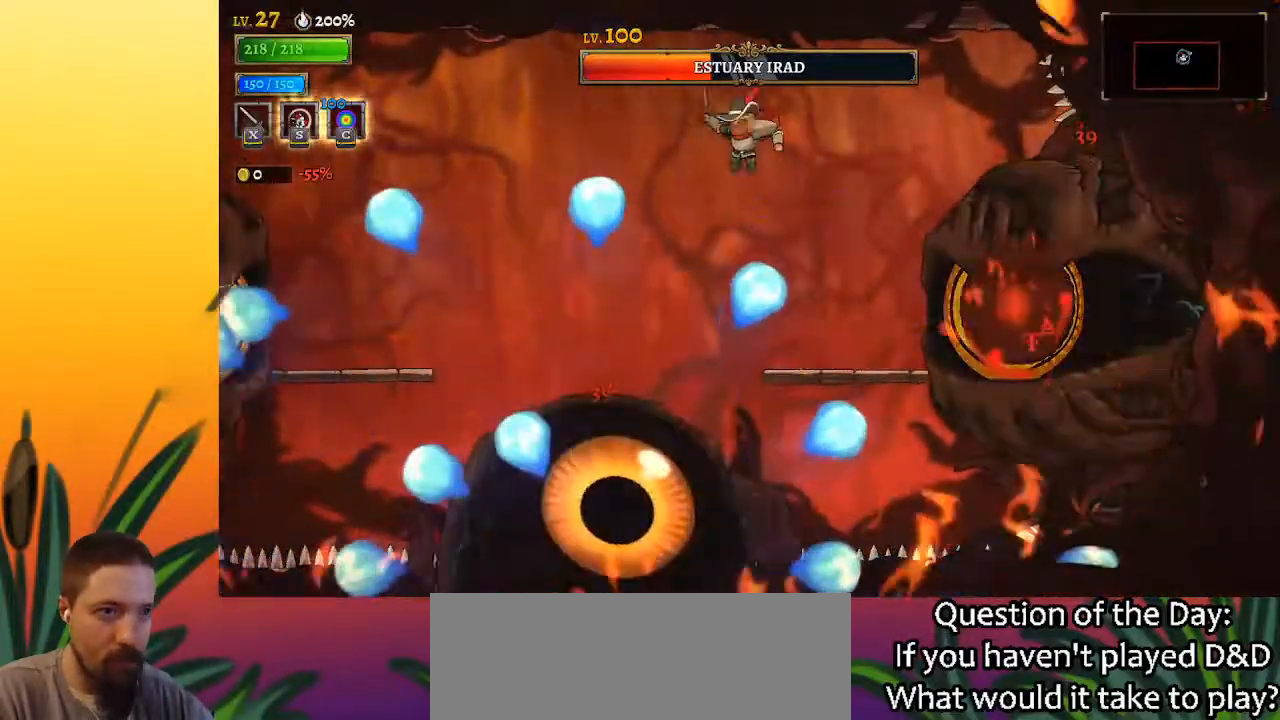
Gameplay with keyboard; each line is a JSON object with the keys held at the frame after it. "events" lists presses ("down") and releases ("up") of "a", "c", "d", "down", "left", "right", "s", "up", "x" and "z" between this image and that frame as [ms after this image, input, new state], when the widget could be followed in between. No other keys are recorded. Mouse input is not recorded.
{"keys": [], "events": [[333, "down", "down"], [333, "left", "up"], [483, "down", "up"]]}
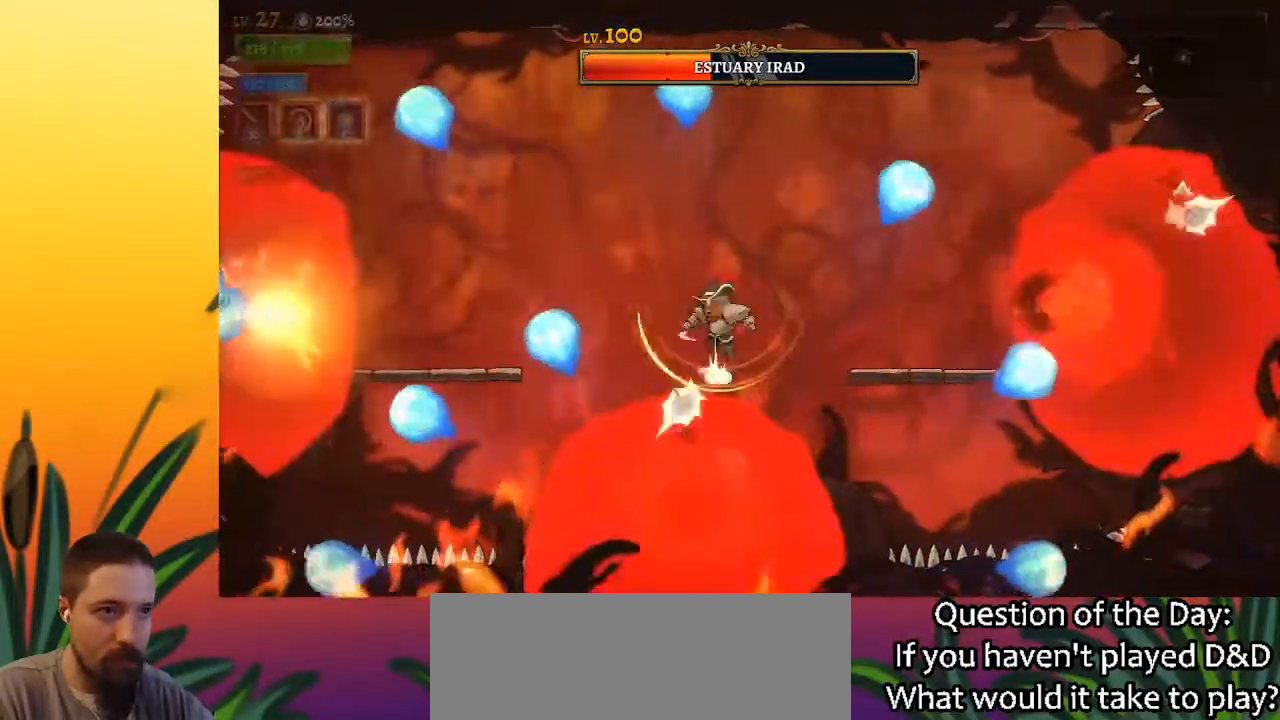
{"keys": ["down", "right"], "events": [[217, "right", "down"], [400, "down", "down"]]}
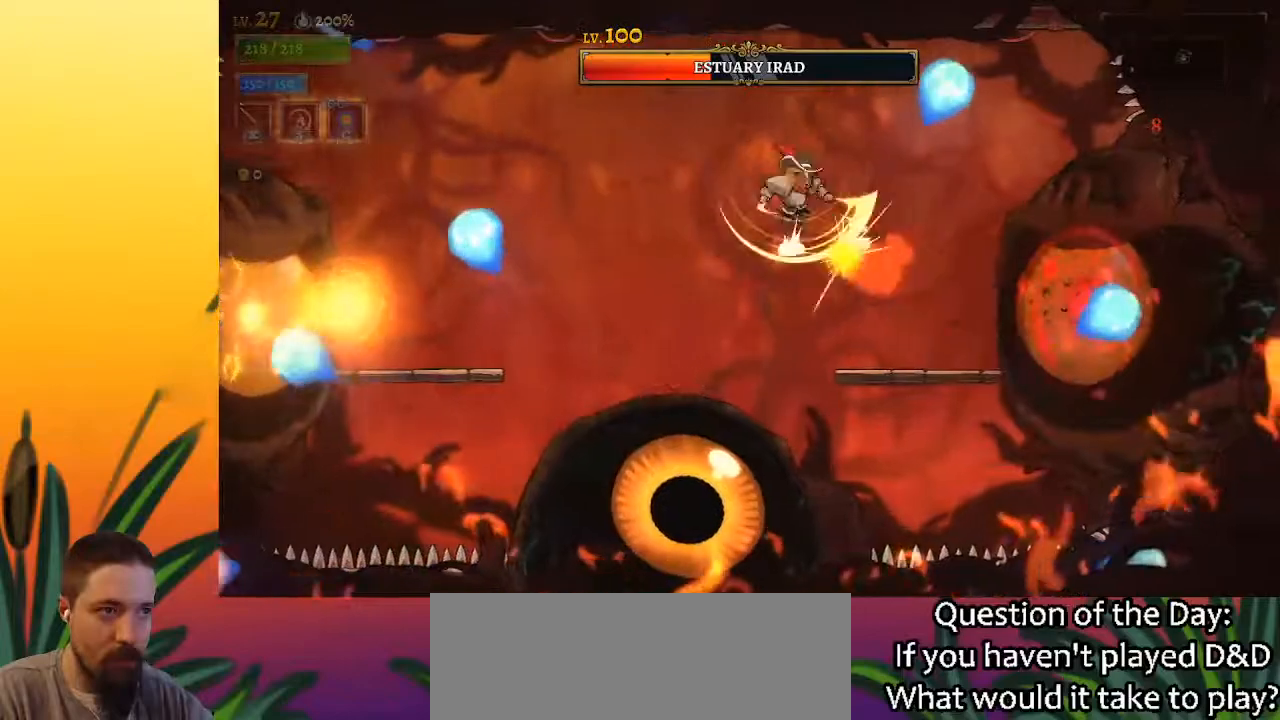
{"keys": [], "events": [[33, "right", "up"], [83, "down", "up"], [83, "left", "down"], [233, "left", "up"], [267, "right", "down"], [500, "right", "up"]]}
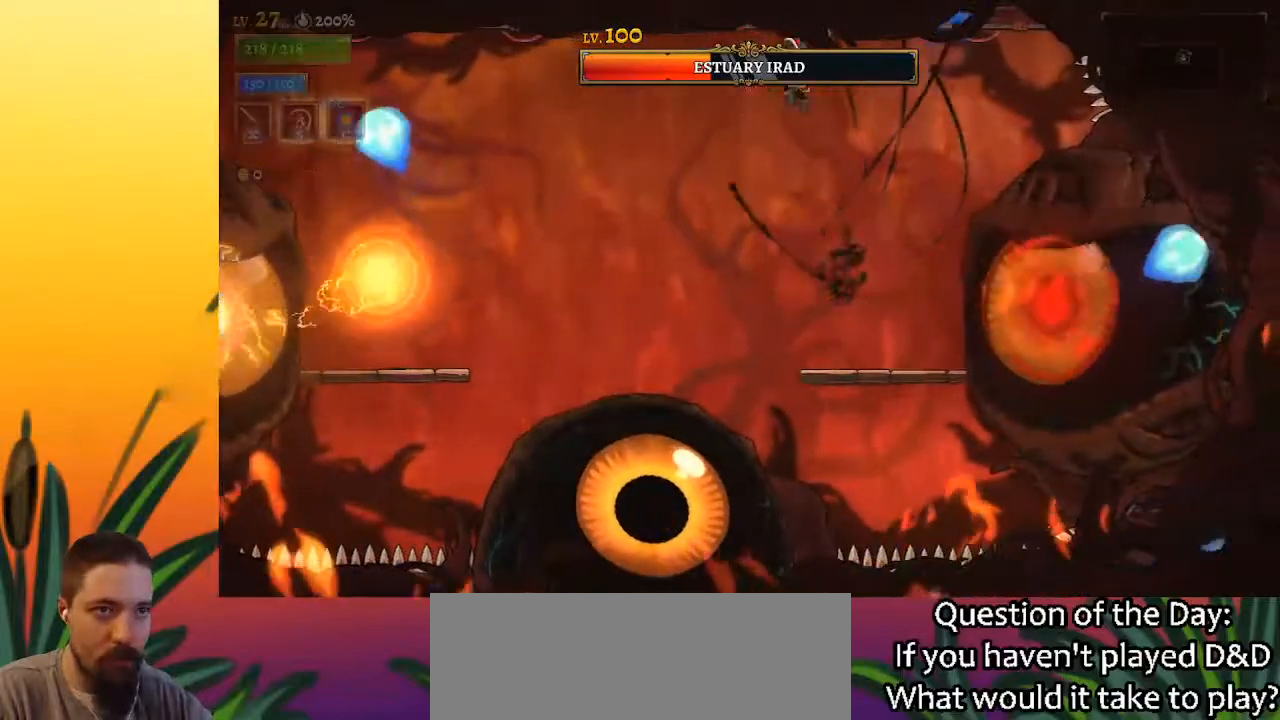
{"keys": [], "events": [[200, "right", "down"], [233, "x", "down"], [283, "right", "up"], [333, "x", "up"]]}
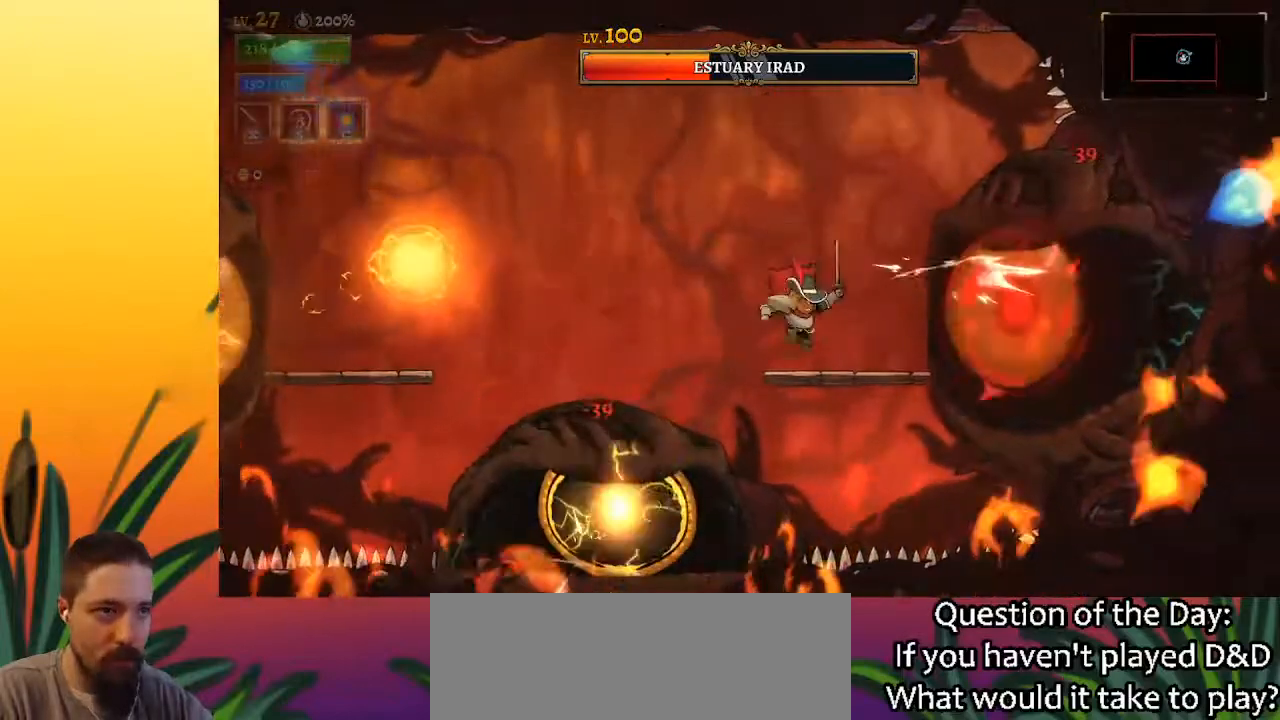
{"keys": ["right"], "events": [[217, "z", "down"], [267, "x", "down"], [400, "right", "down"], [450, "x", "up"], [500, "z", "up"]]}
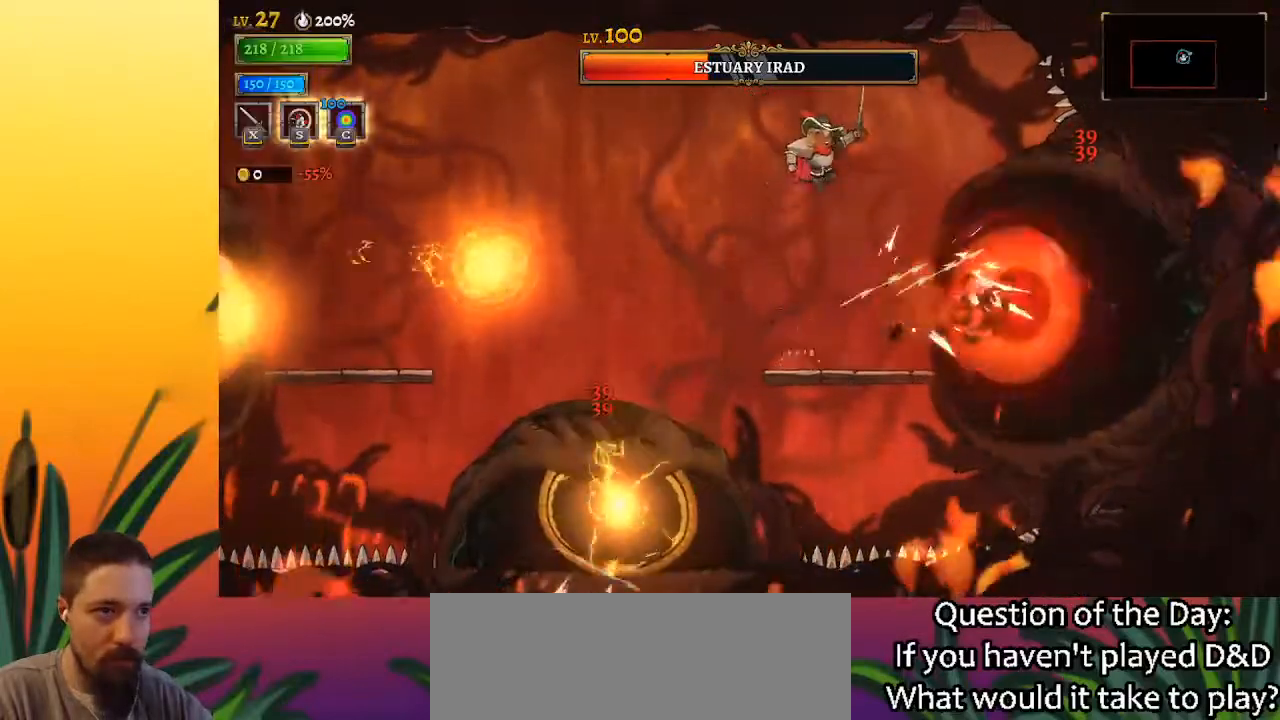
{"keys": ["right", "z"], "events": [[33, "right", "up"], [133, "down", "down"], [233, "left", "down"], [317, "down", "up"], [417, "left", "up"], [467, "right", "down"], [500, "z", "down"]]}
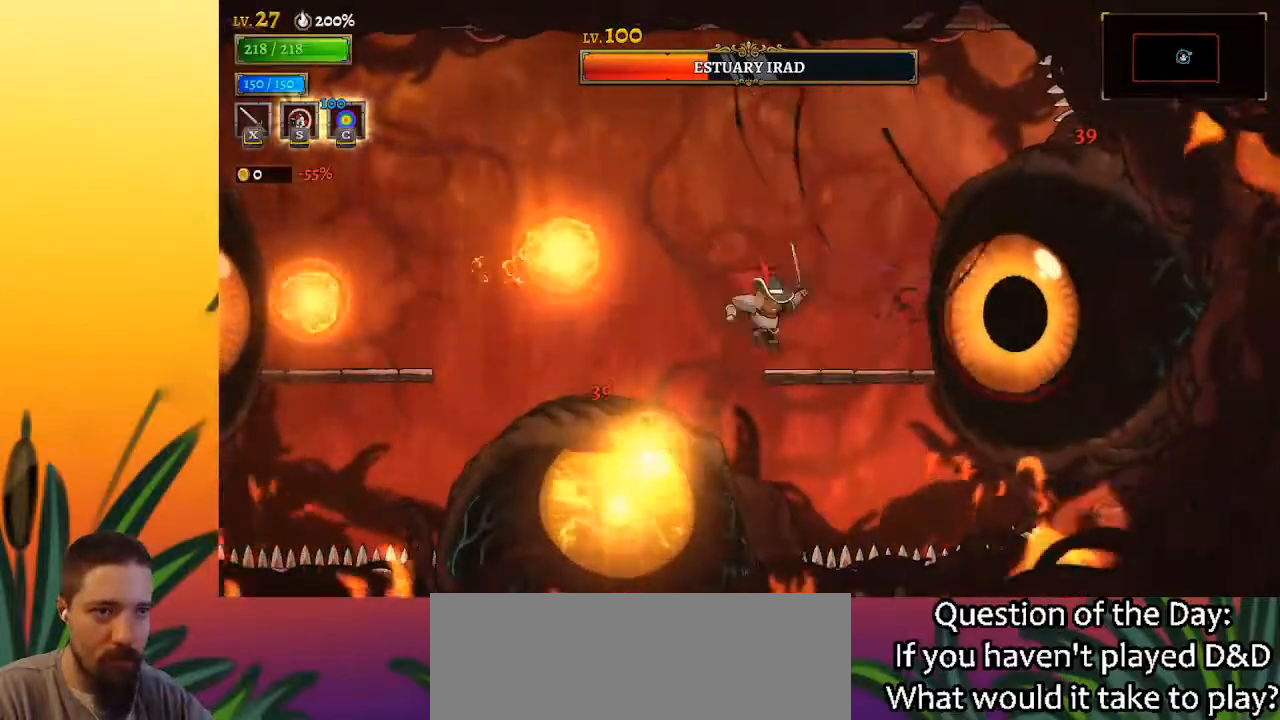
{"keys": ["left"], "events": [[300, "right", "up"], [433, "left", "down"], [433, "z", "up"]]}
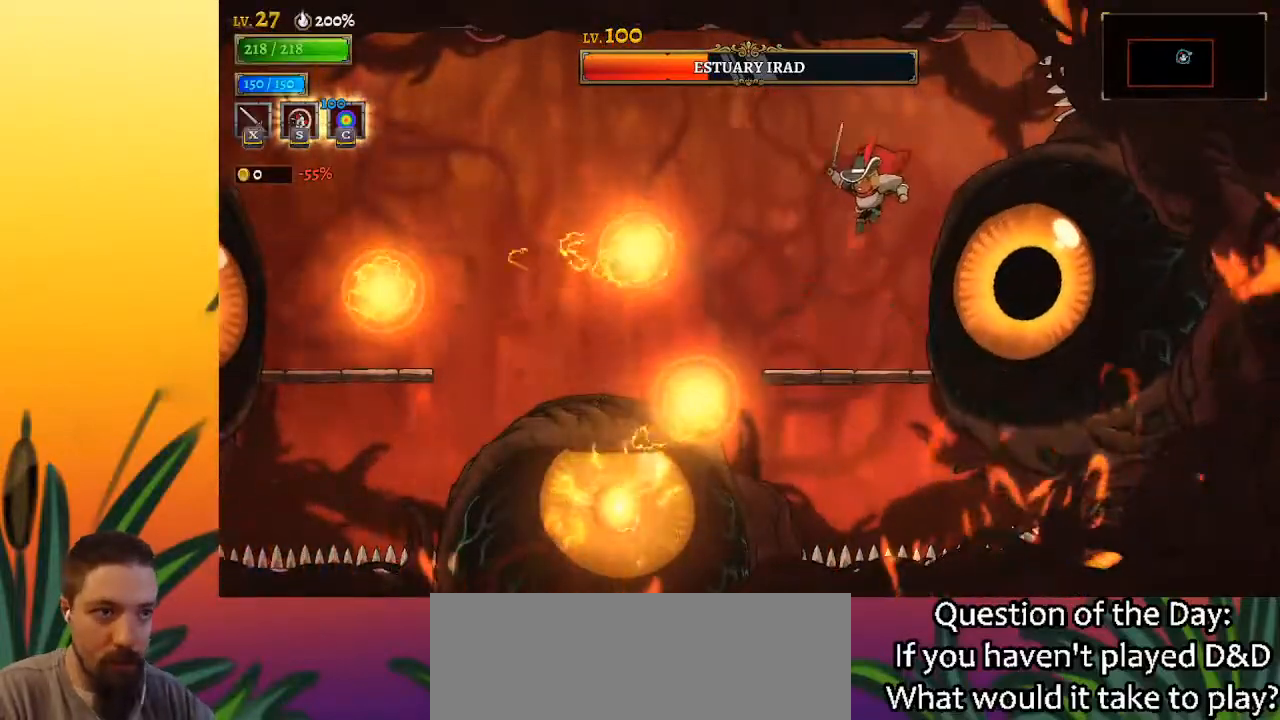
{"keys": [], "events": [[167, "down", "down"], [217, "left", "up"], [267, "right", "down"], [317, "down", "up"], [400, "right", "up"]]}
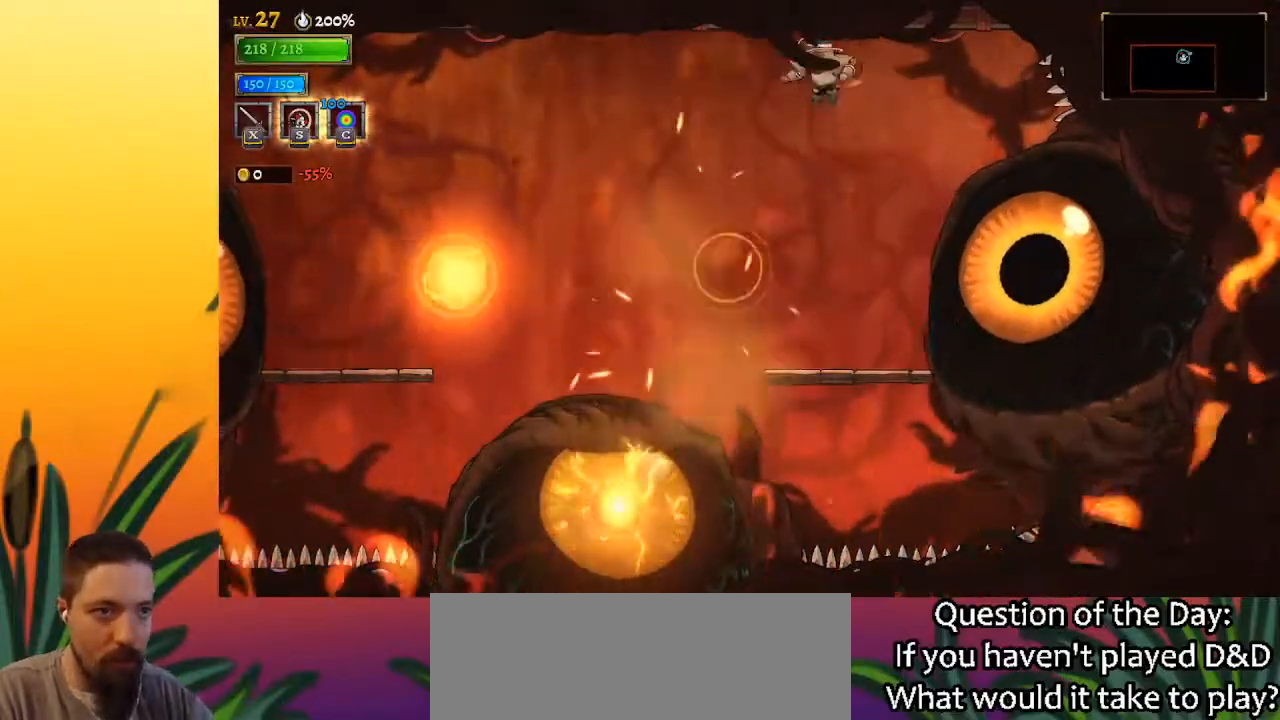
{"keys": ["left"], "events": [[133, "left", "down"]]}
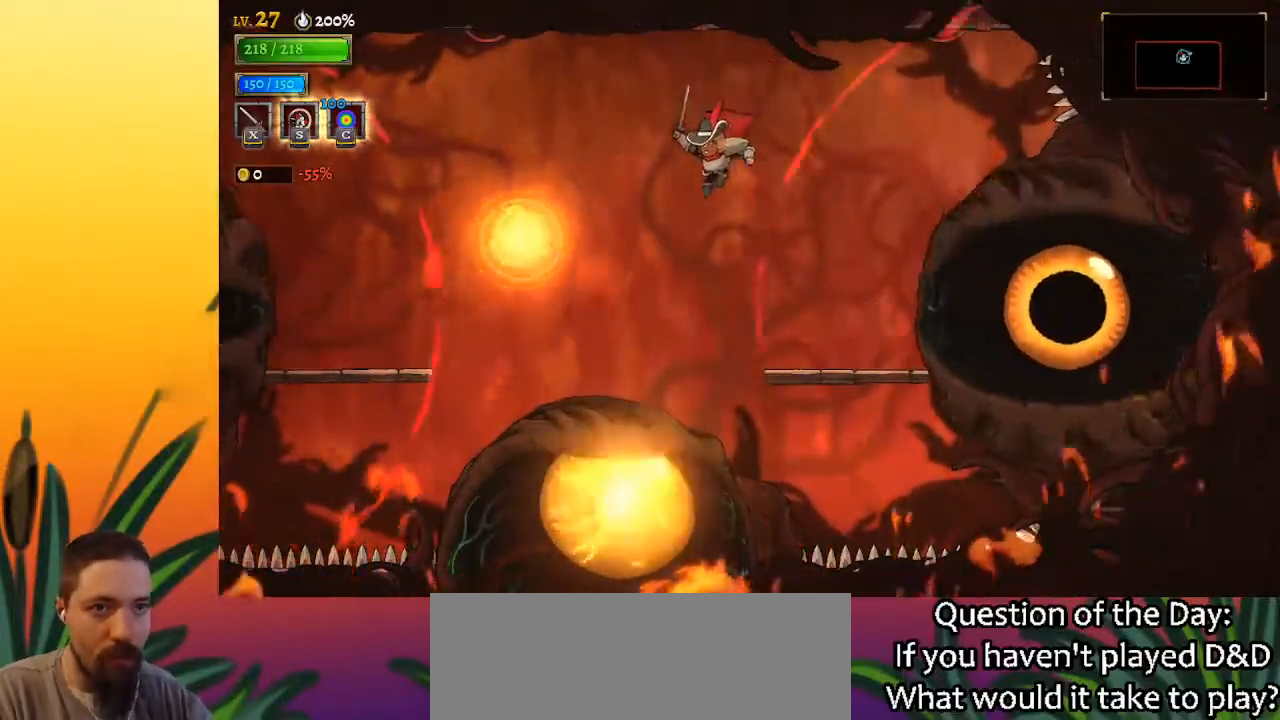
{"keys": ["right"], "events": [[17, "a", "down"], [67, "down", "down"], [250, "a", "up"], [250, "down", "up"], [300, "left", "up"], [383, "right", "down"]]}
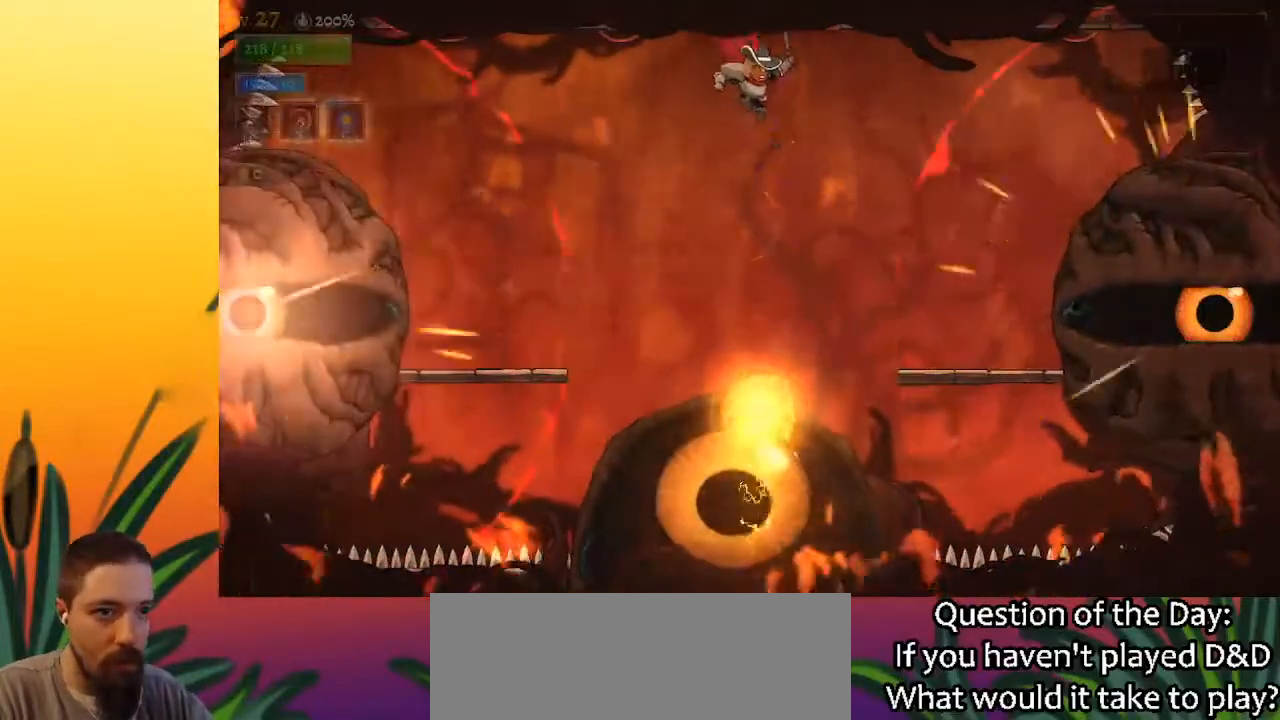
{"keys": ["right"], "events": [[33, "right", "up"], [267, "down", "down"], [400, "down", "up"], [500, "right", "down"]]}
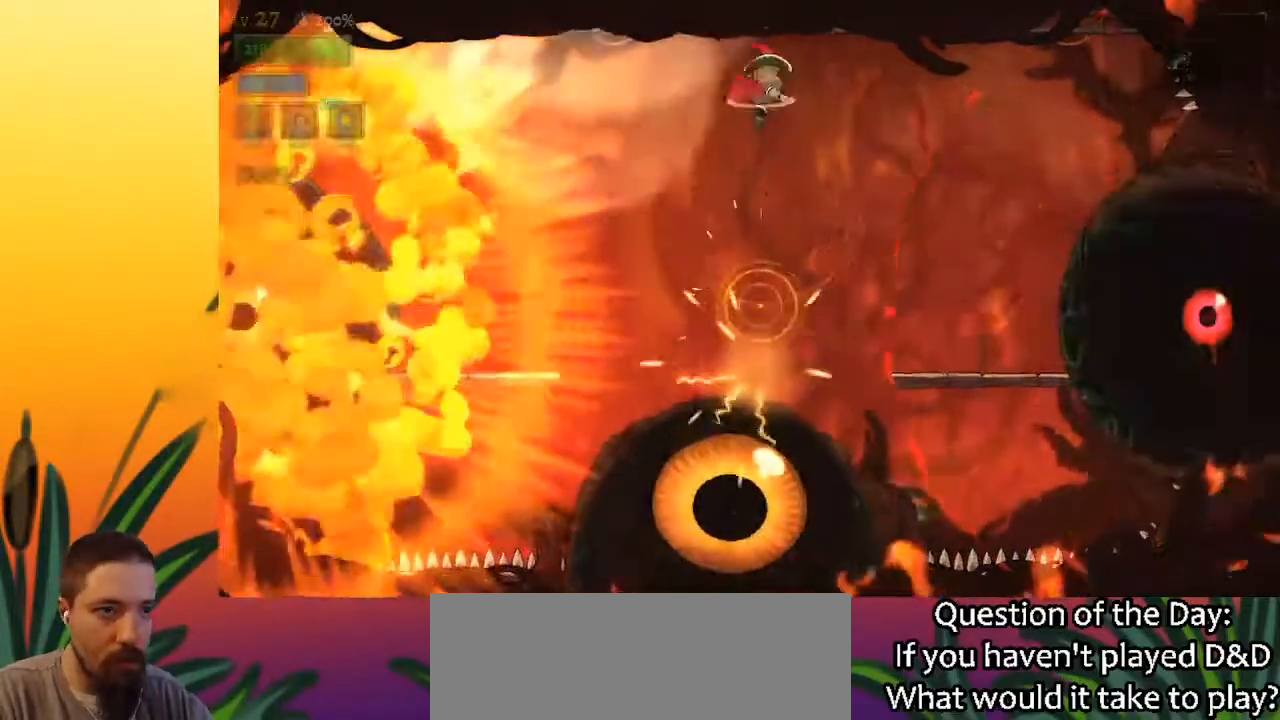
{"keys": ["right"], "events": []}
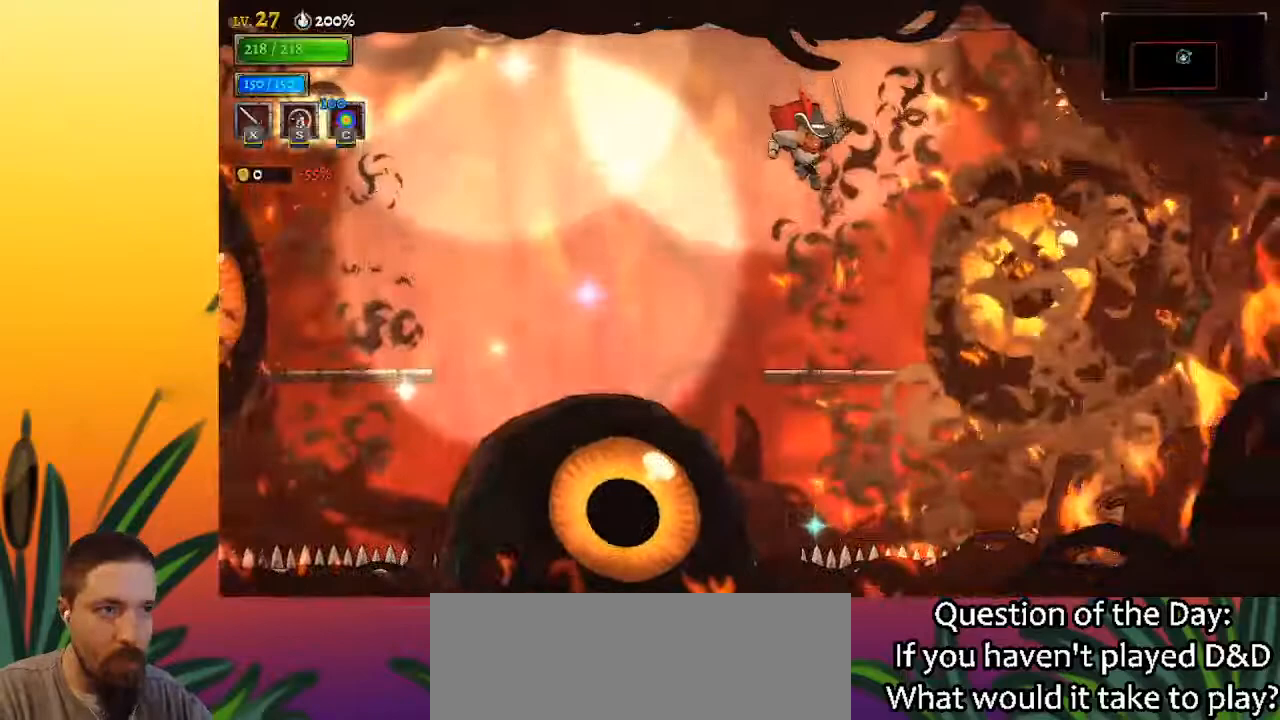
{"keys": [], "events": [[50, "x", "down"], [100, "right", "up"], [150, "x", "up"], [283, "x", "down"], [383, "x", "up"]]}
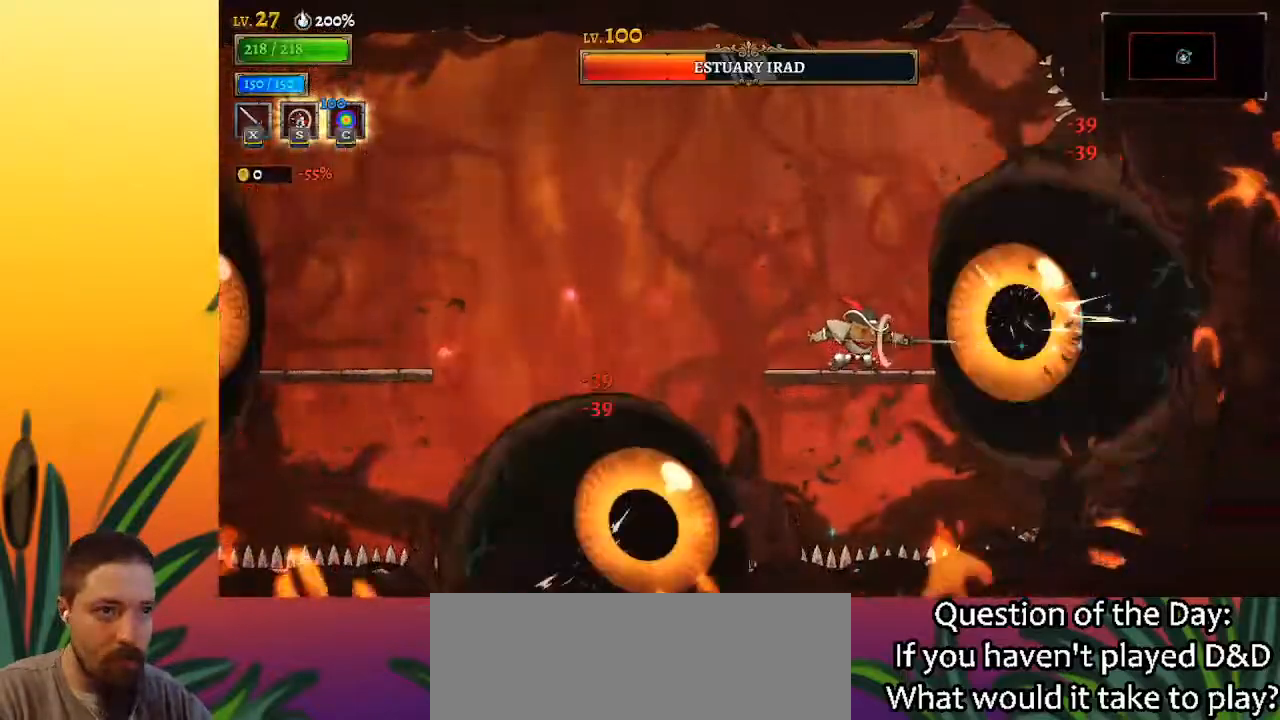
{"keys": [], "events": [[67, "x", "down"], [167, "x", "up"], [350, "x", "down"], [450, "x", "up"]]}
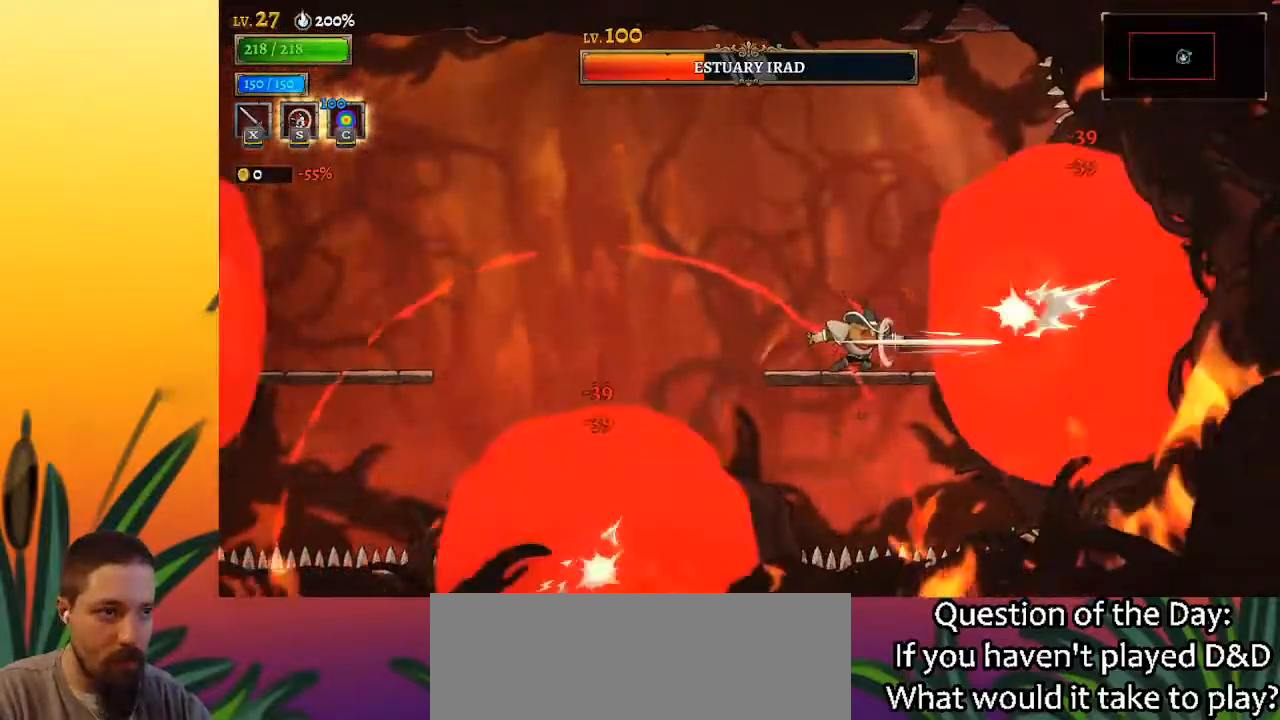
{"keys": [], "events": [[217, "x", "down"], [317, "x", "up"]]}
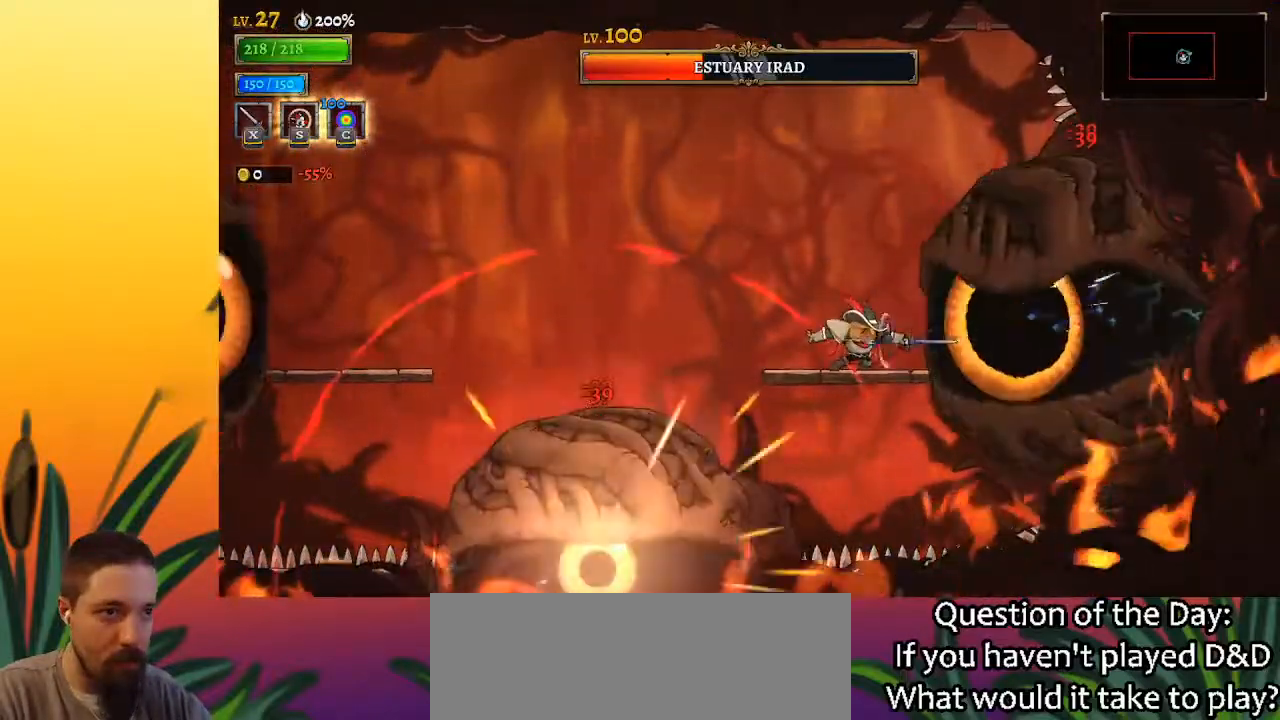
{"keys": [], "events": [[150, "z", "down"], [200, "x", "down"], [483, "x", "up"], [483, "z", "up"]]}
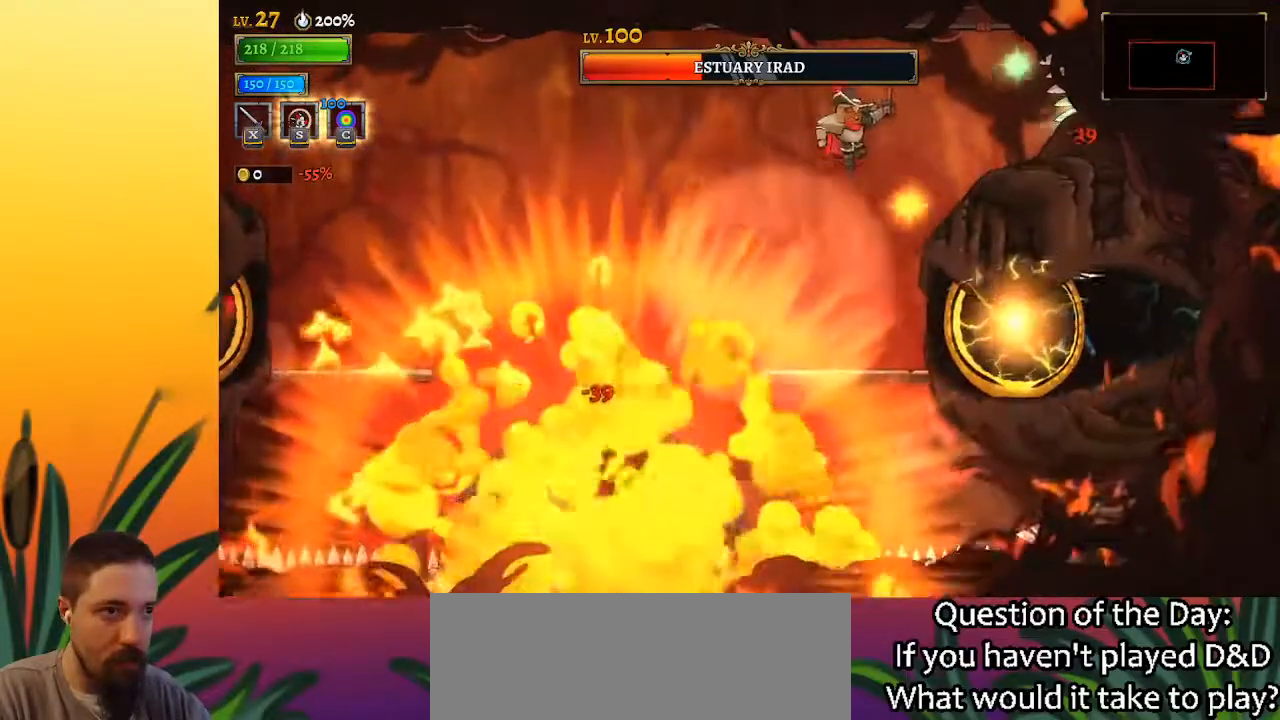
{"keys": [], "events": [[167, "x", "down"], [317, "x", "up"], [400, "left", "down"], [450, "left", "up"]]}
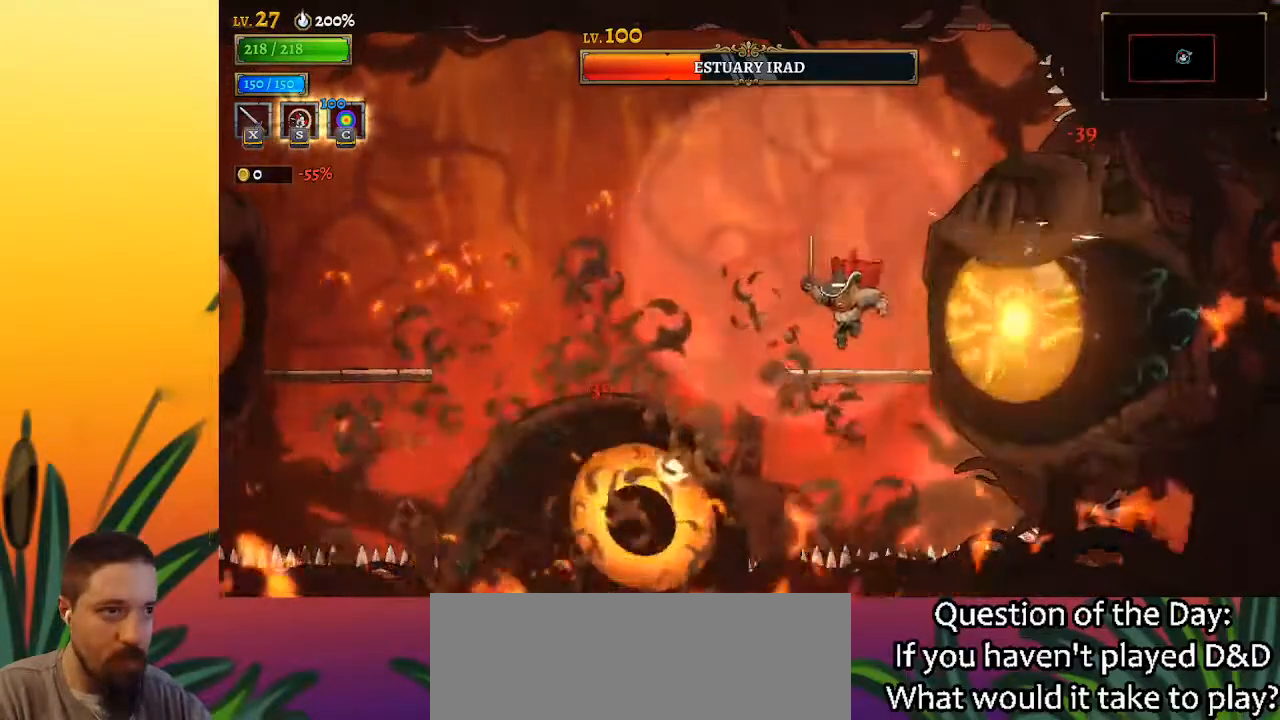
{"keys": ["left"], "events": [[133, "z", "down"], [183, "x", "down"], [367, "left", "down"], [367, "x", "up"], [417, "z", "up"]]}
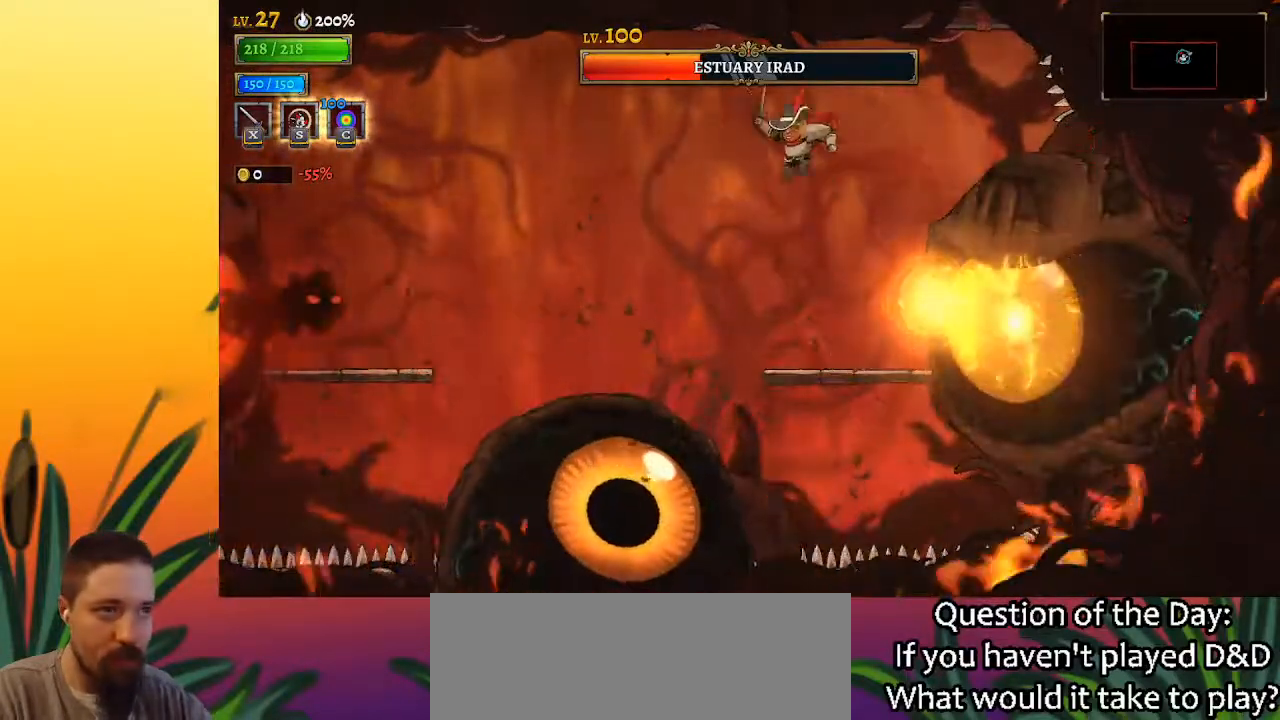
{"keys": [], "events": [[50, "left", "up"], [150, "right", "down"], [200, "down", "down"], [333, "down", "up"], [333, "right", "up"]]}
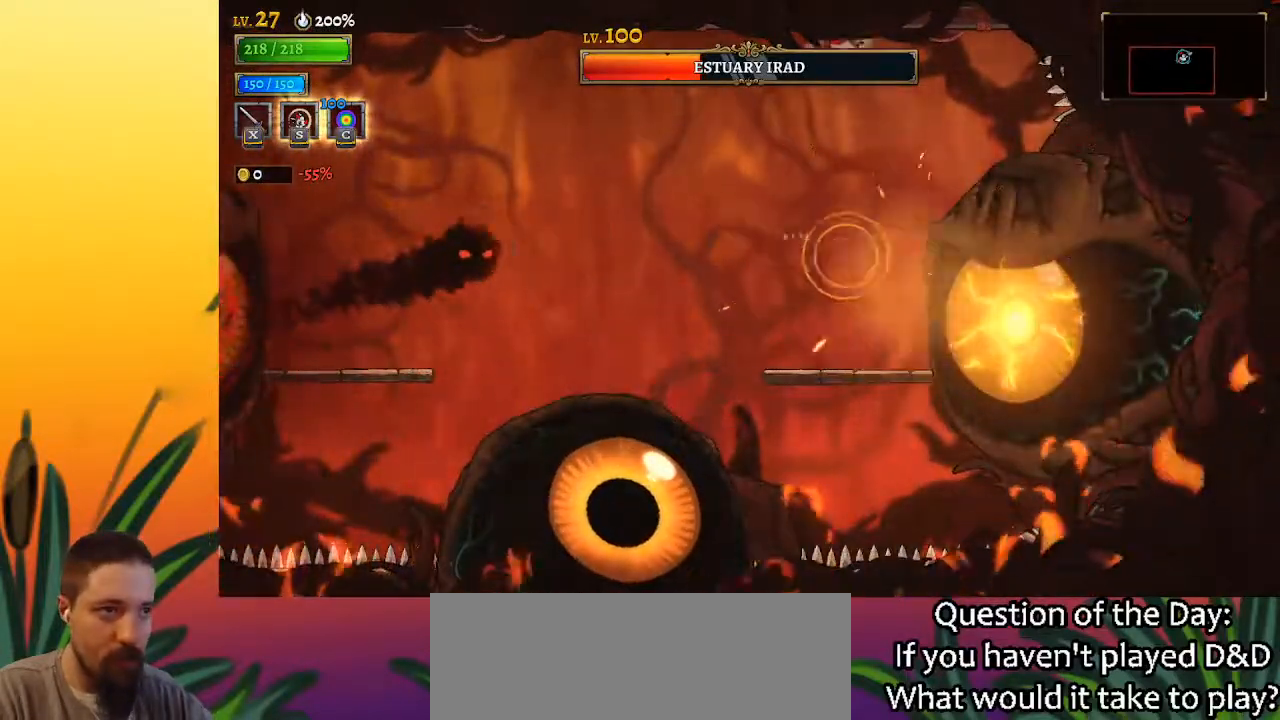
{"keys": [], "events": [[217, "x", "down"], [300, "x", "up"]]}
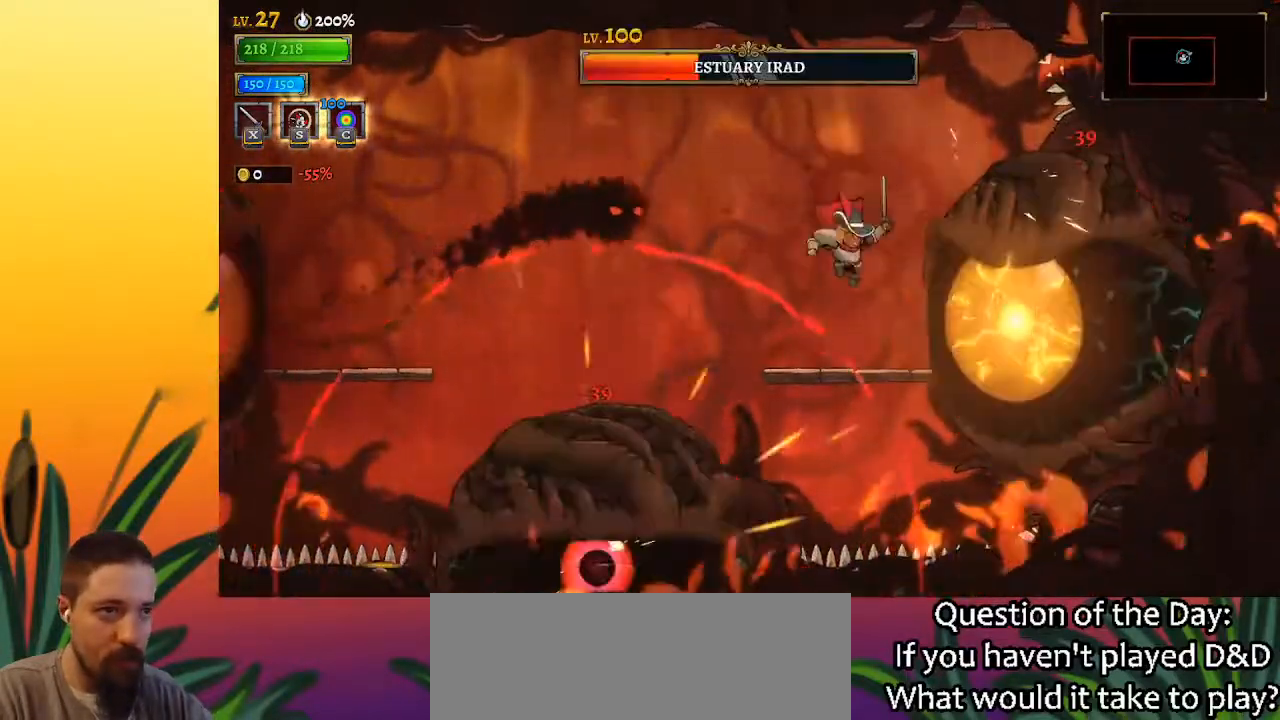
{"keys": ["down", "left"], "events": [[183, "z", "down"], [233, "x", "down"], [283, "left", "down"], [317, "x", "up"], [367, "down", "down"], [367, "z", "up"]]}
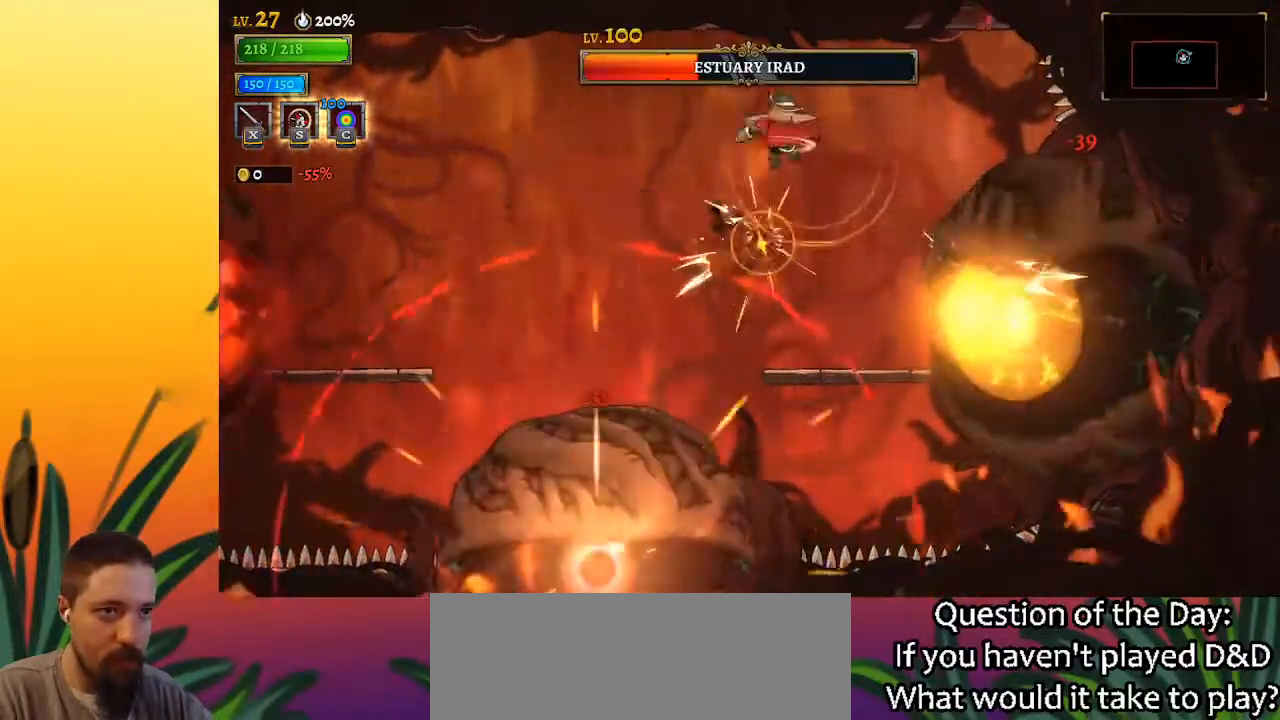
{"keys": ["right"], "events": [[17, "down", "up"], [150, "left", "up"], [200, "right", "down"]]}
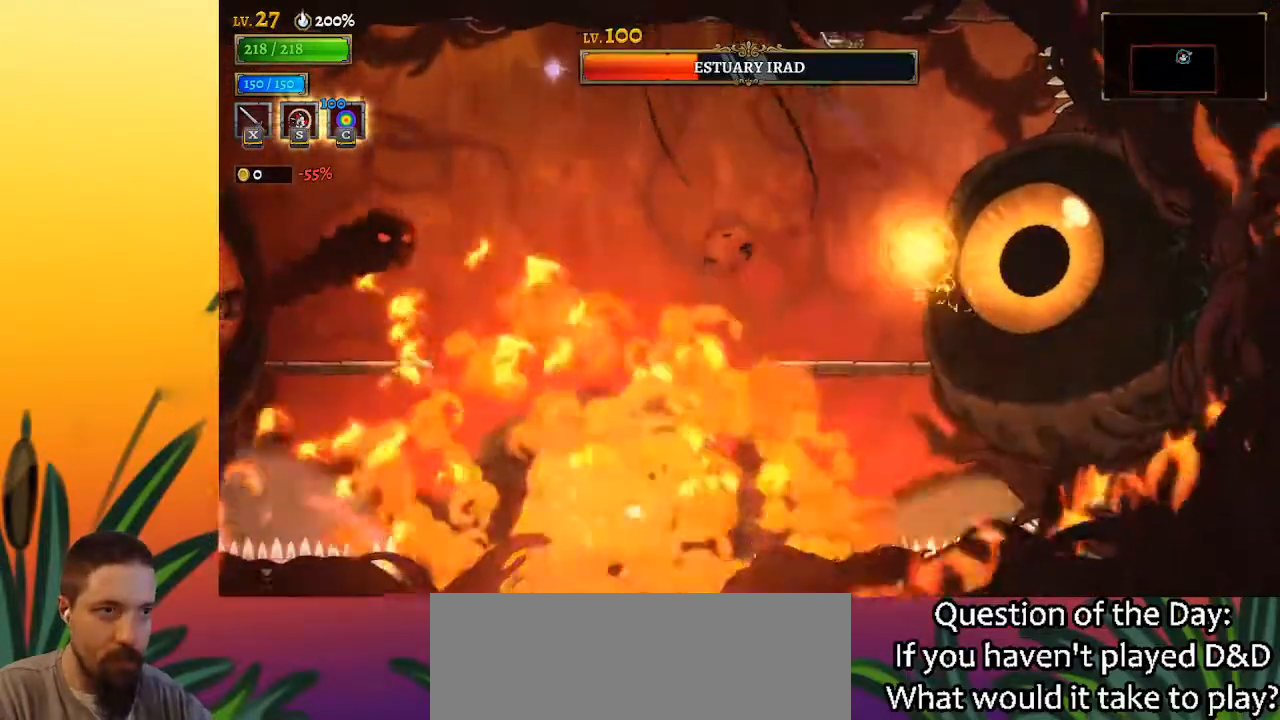
{"keys": ["x"], "events": [[67, "down", "down"], [67, "right", "up"], [217, "down", "up"], [450, "x", "down"]]}
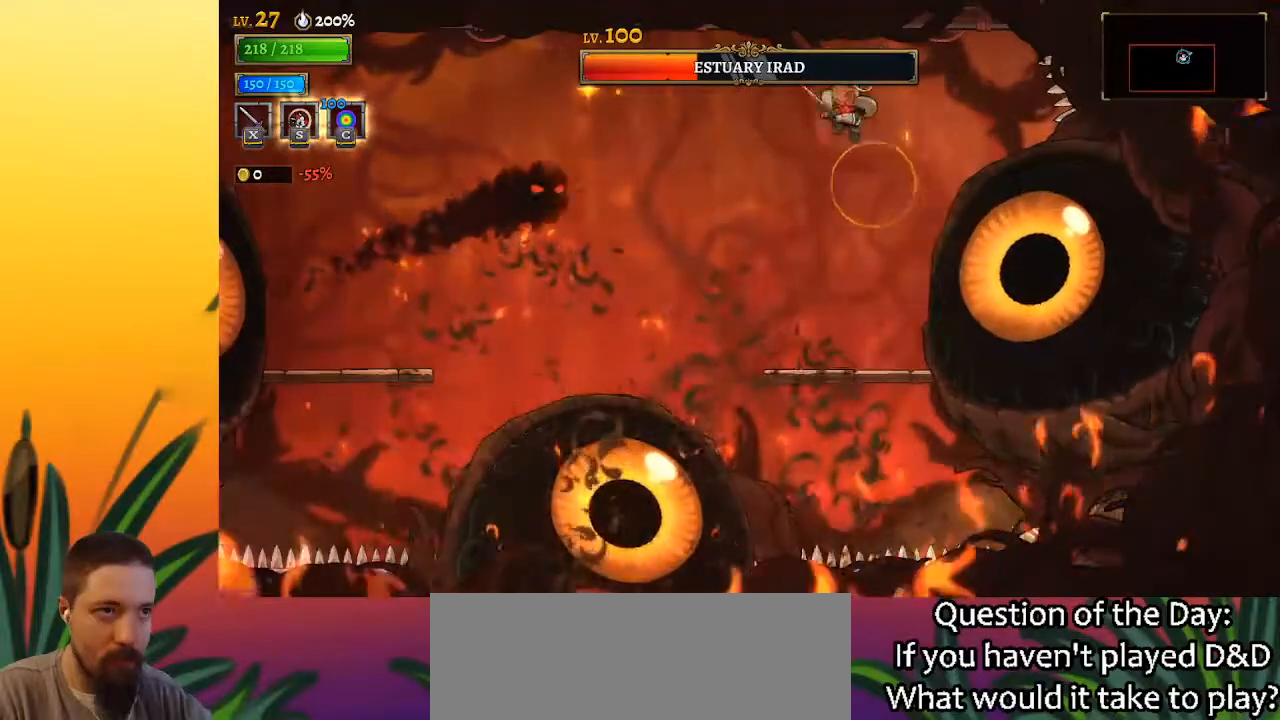
{"keys": ["x", "z"], "events": [[83, "x", "up"], [467, "x", "down"], [467, "z", "down"]]}
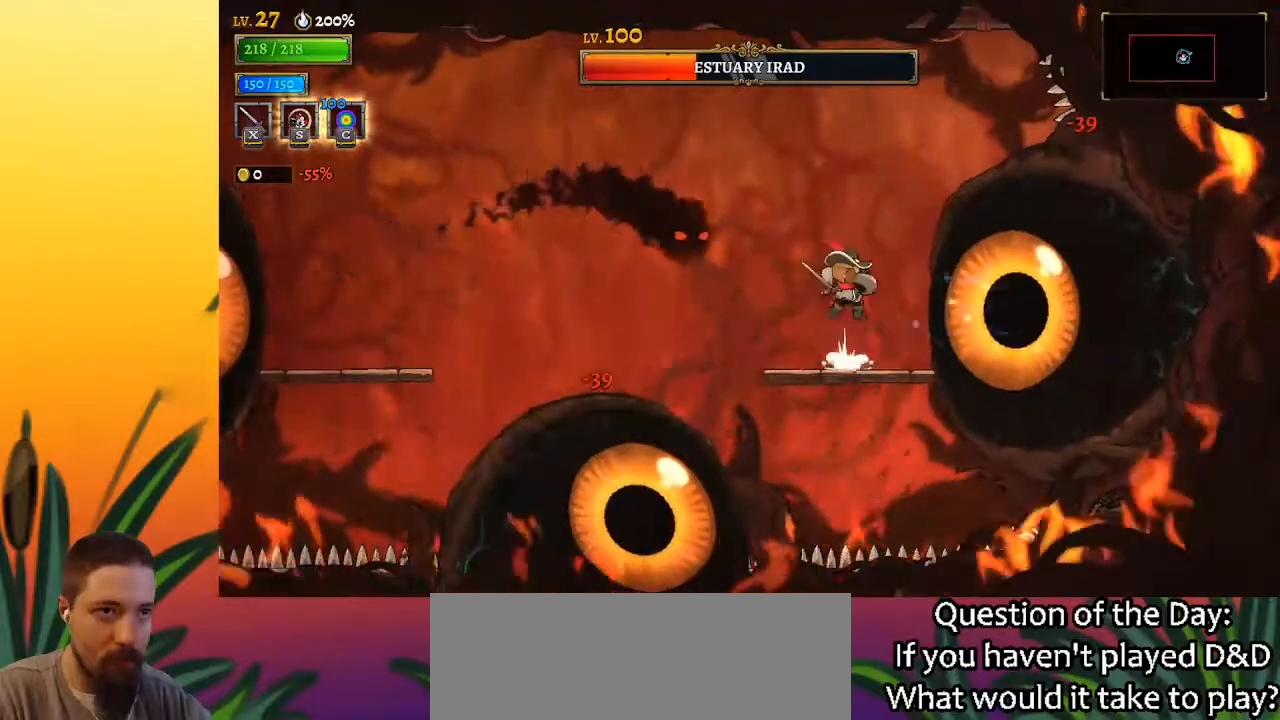
{"keys": ["right"], "events": [[100, "left", "down"], [100, "x", "up"], [150, "z", "up"], [200, "down", "down"], [300, "down", "up"], [400, "left", "up"], [433, "right", "down"]]}
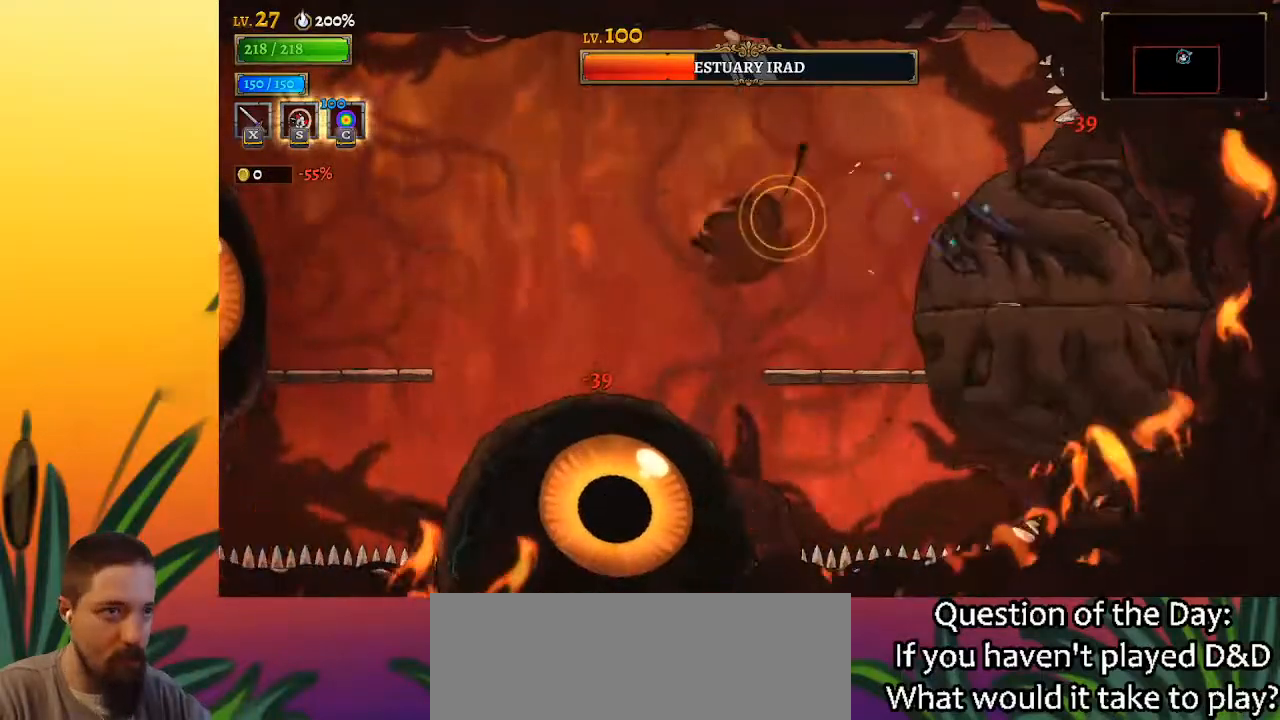
{"keys": ["x"], "events": [[217, "right", "up"], [417, "x", "down"]]}
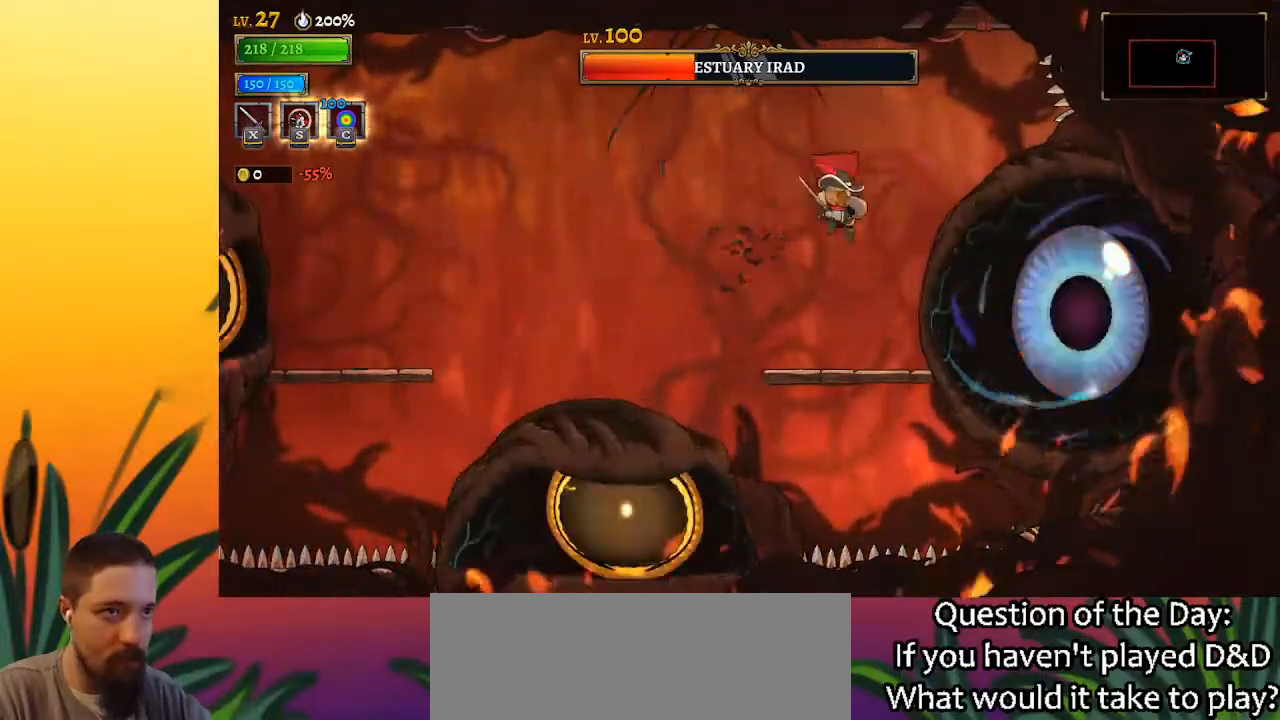
{"keys": [], "events": [[33, "x", "up"], [267, "x", "down"], [417, "x", "up"]]}
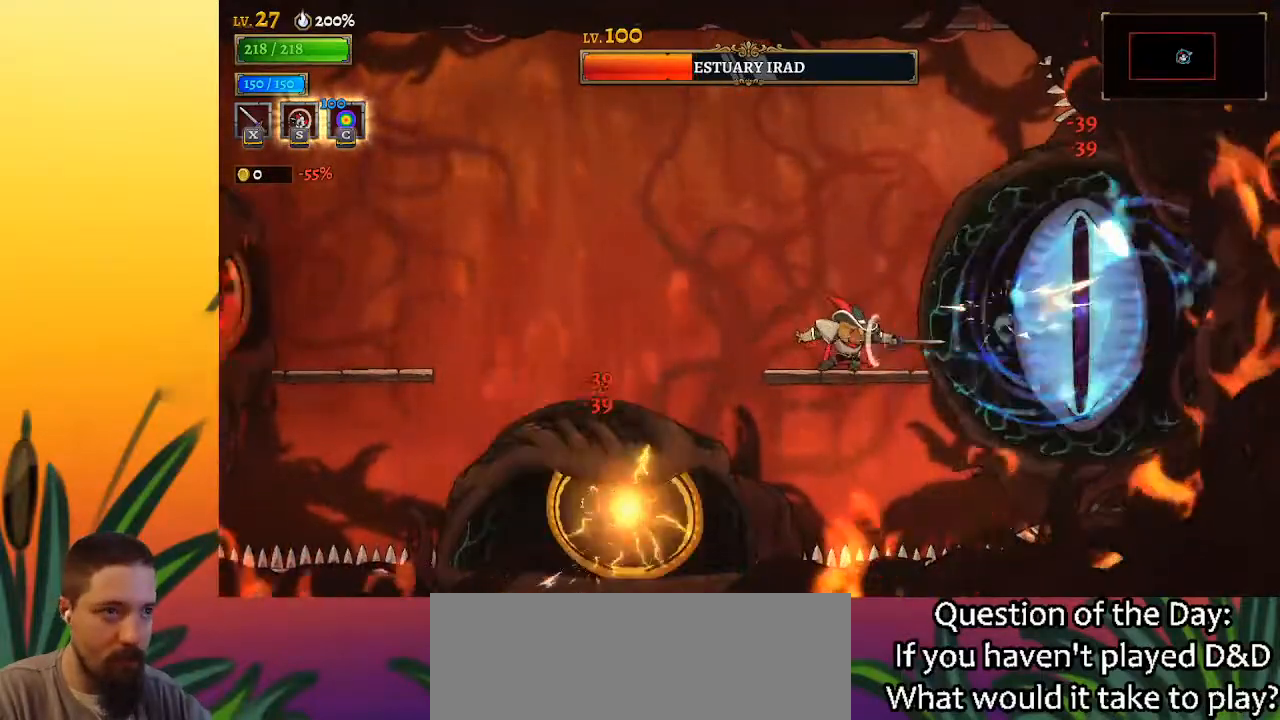
{"keys": [], "events": [[167, "x", "down"], [267, "x", "up"]]}
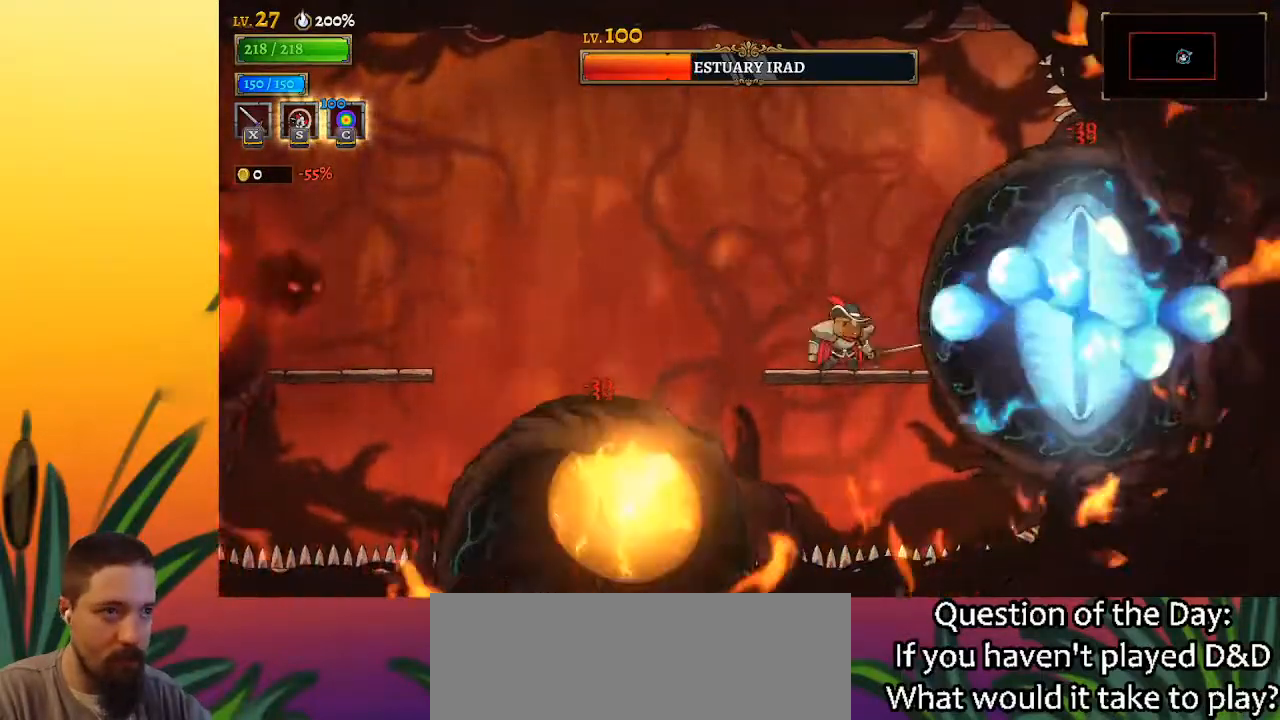
{"keys": ["a", "left"], "events": [[100, "left", "down"], [100, "z", "down"], [283, "z", "up"], [383, "a", "down"]]}